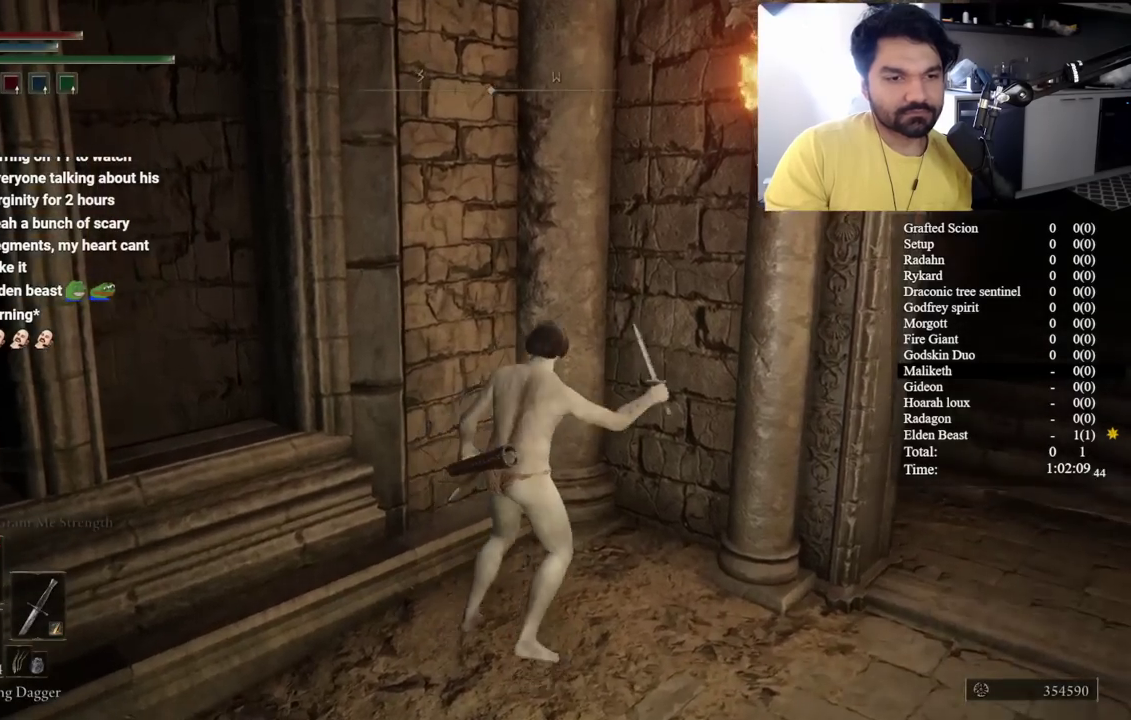
Gameplay with a controller (Xbox layout); each line is a JSON object with the inputs held at the frame after it. "events" lists button and stick changes between this image and that frame as [ms after this image, input, new state], when the widget could be followed in between. Not read: R2.
{"buttons": [], "left_stick": "center", "right_stick": "center", "events": [[83, "left_stick", "up"], [167, "right_stick", "left"], [250, "left_stick", "center"], [317, "right_stick", "center"], [333, "DPAD_RIGHT", "down"], [467, "DPAD_RIGHT", "up"]]}
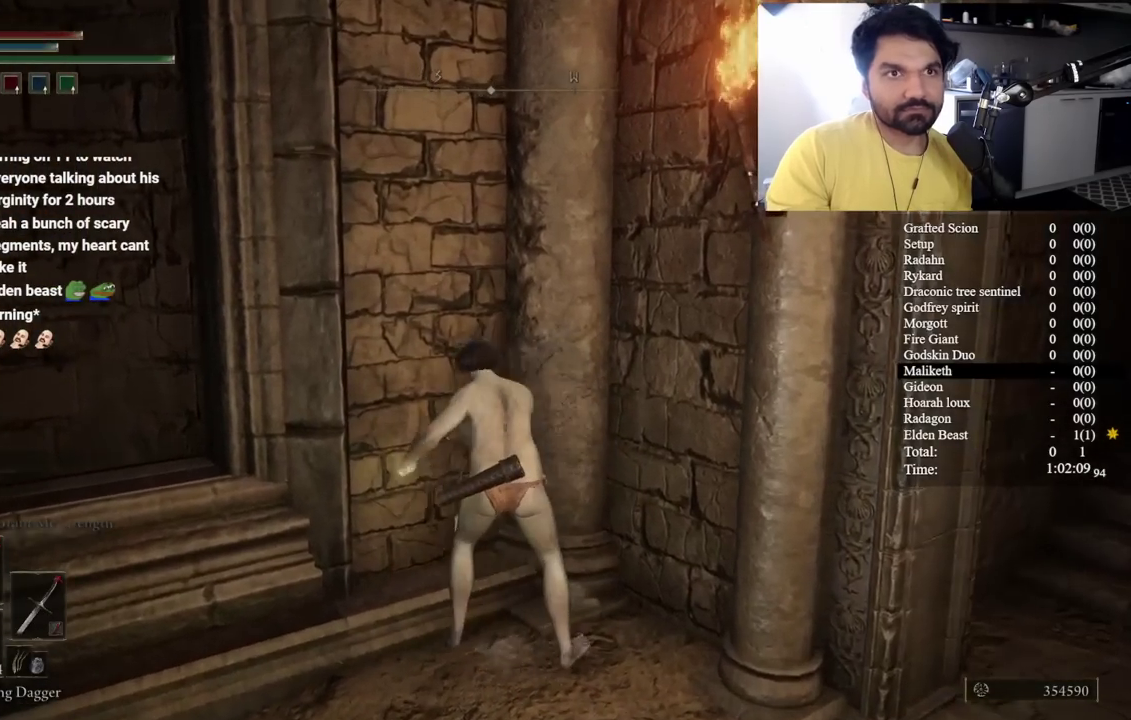
{"buttons": [], "left_stick": "up", "right_stick": "center", "events": [[133, "left_stick", "up"], [133, "right_stick", "down-left"], [217, "right_stick", "center"]]}
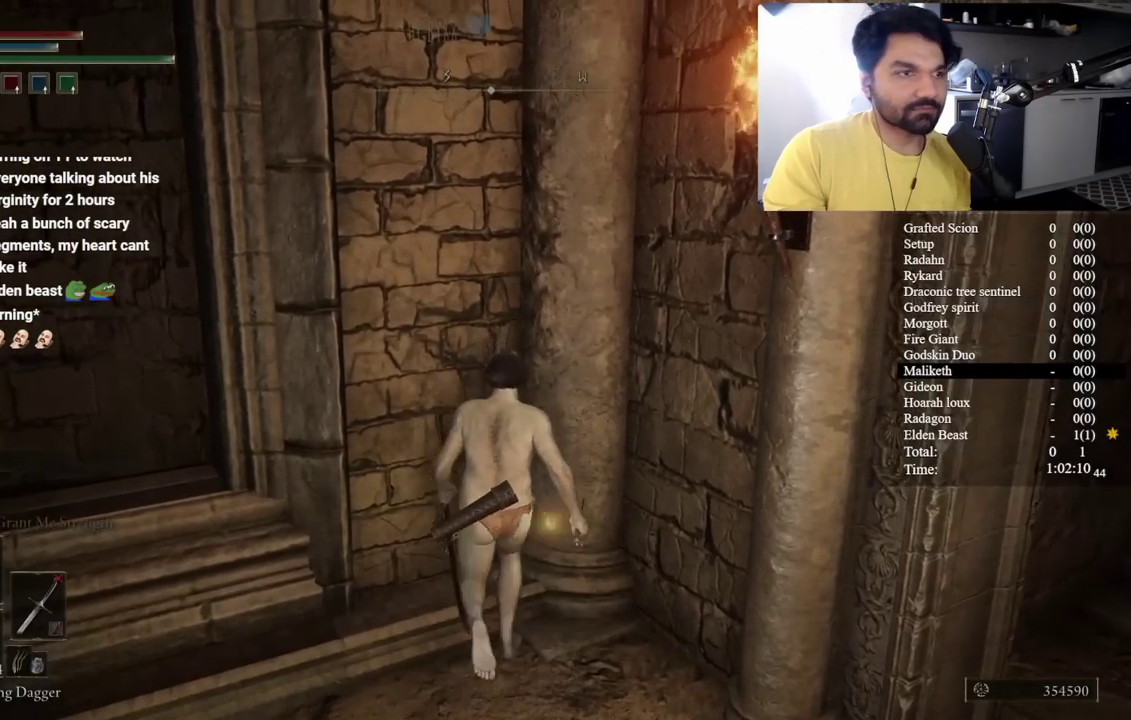
{"buttons": [], "left_stick": "up", "right_stick": "center", "events": []}
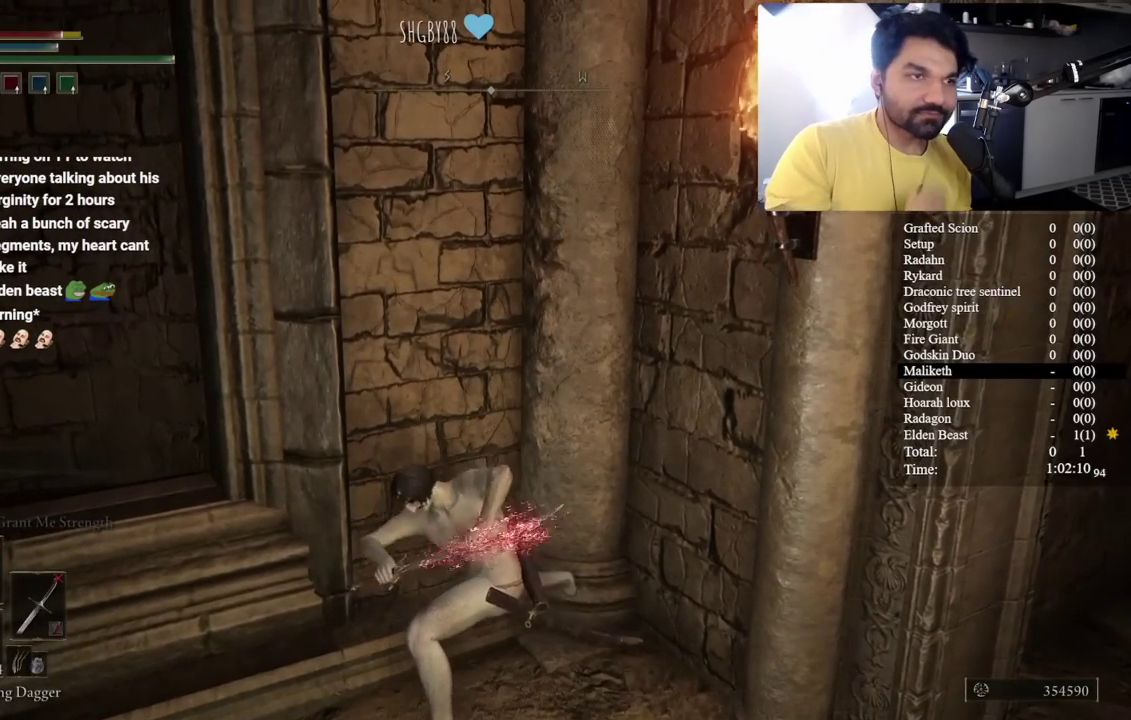
{"buttons": [], "left_stick": "up", "right_stick": "center", "events": []}
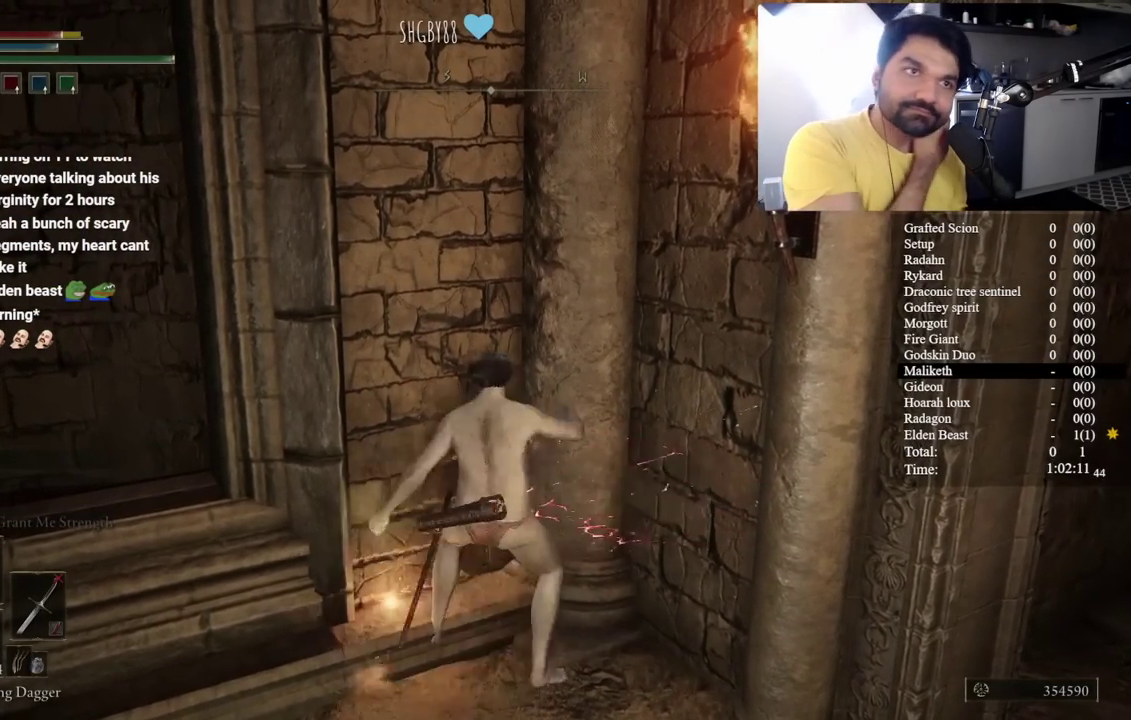
{"buttons": [], "left_stick": "up", "right_stick": "center", "events": []}
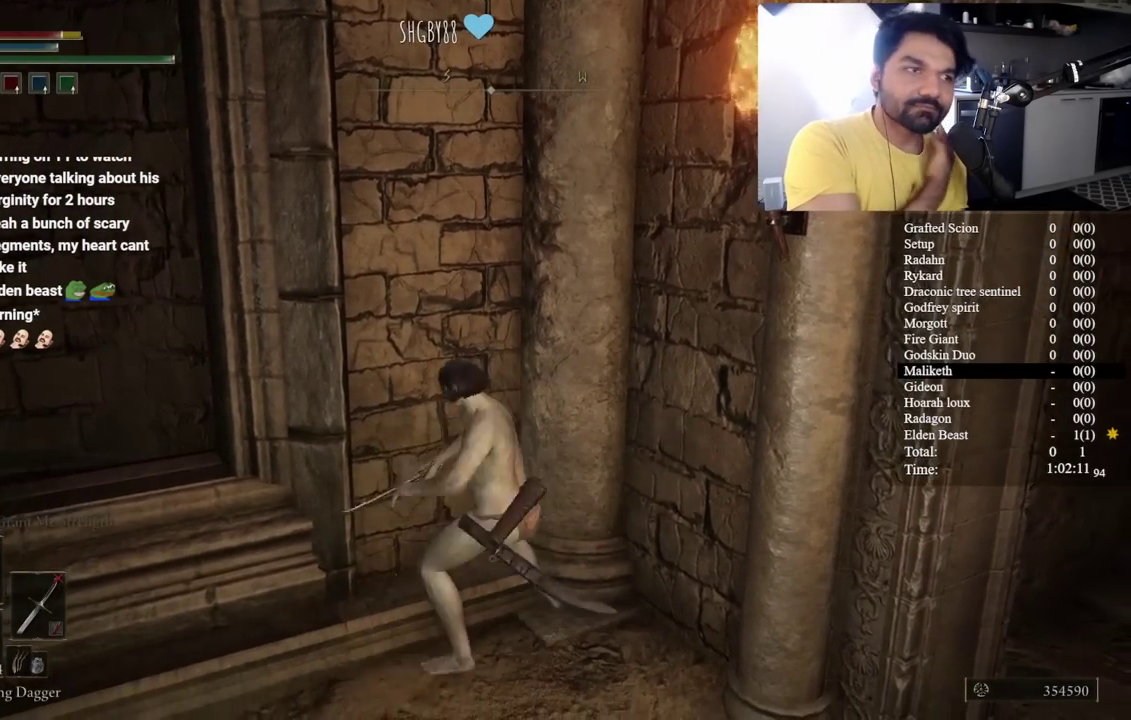
{"buttons": [], "left_stick": "up", "right_stick": "center", "events": []}
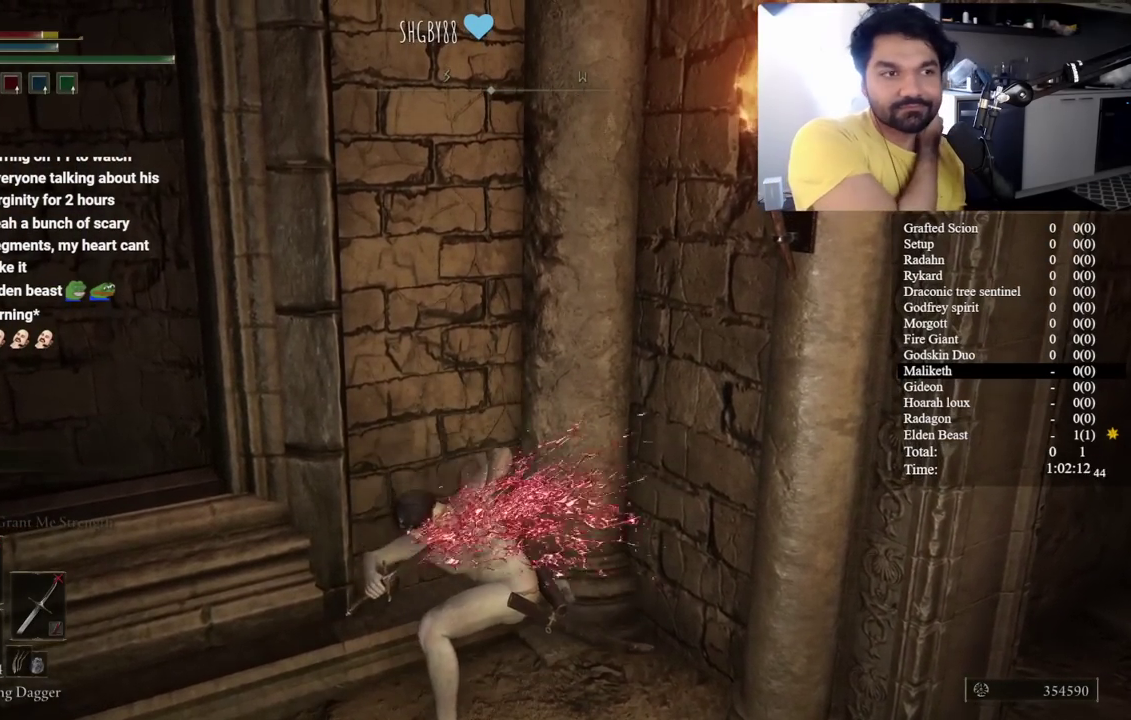
{"buttons": [], "left_stick": "up", "right_stick": "center", "events": []}
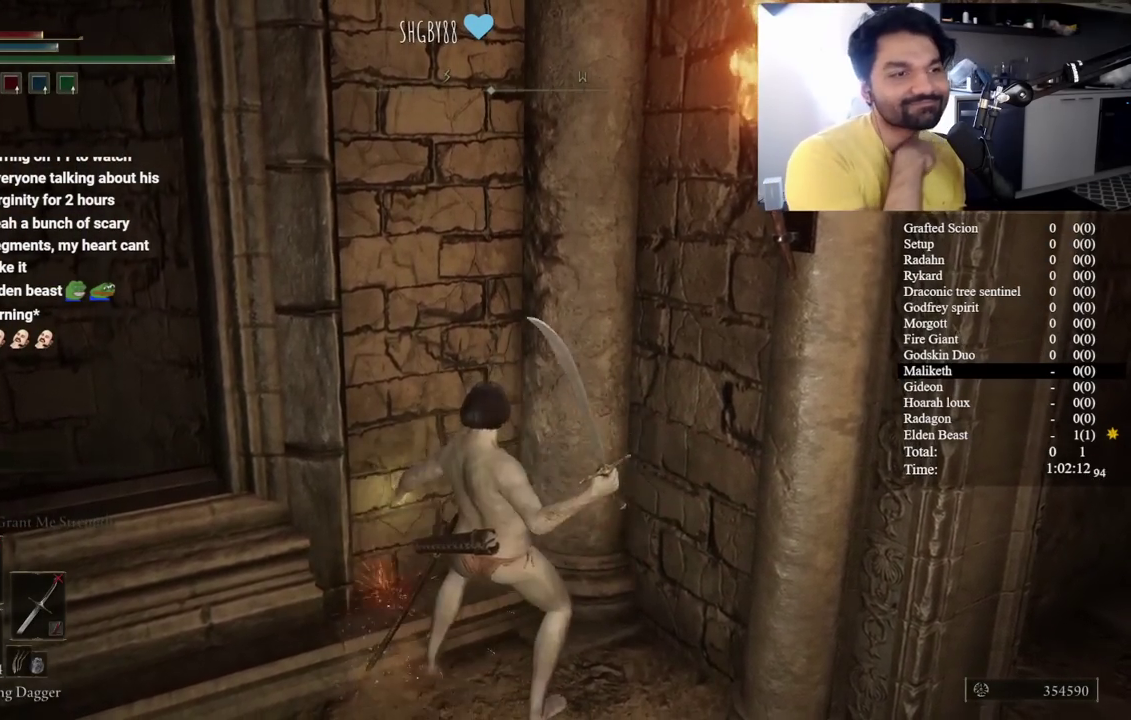
{"buttons": [], "left_stick": "up", "right_stick": "center", "events": []}
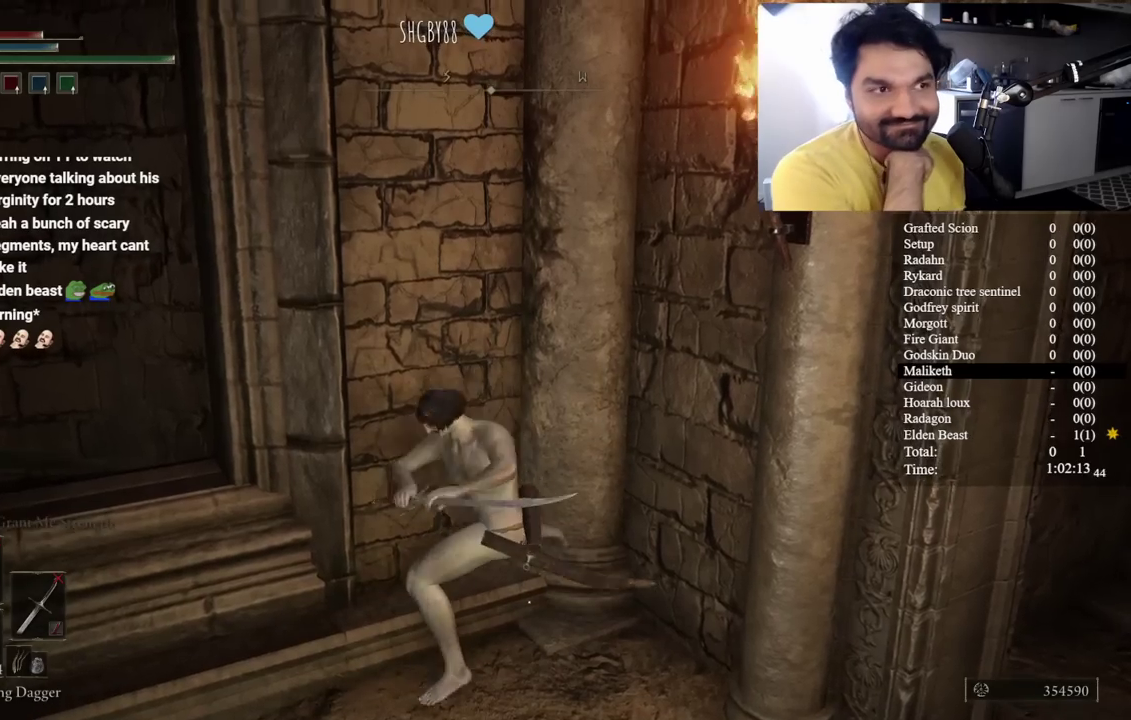
{"buttons": [], "left_stick": "up", "right_stick": "center", "events": []}
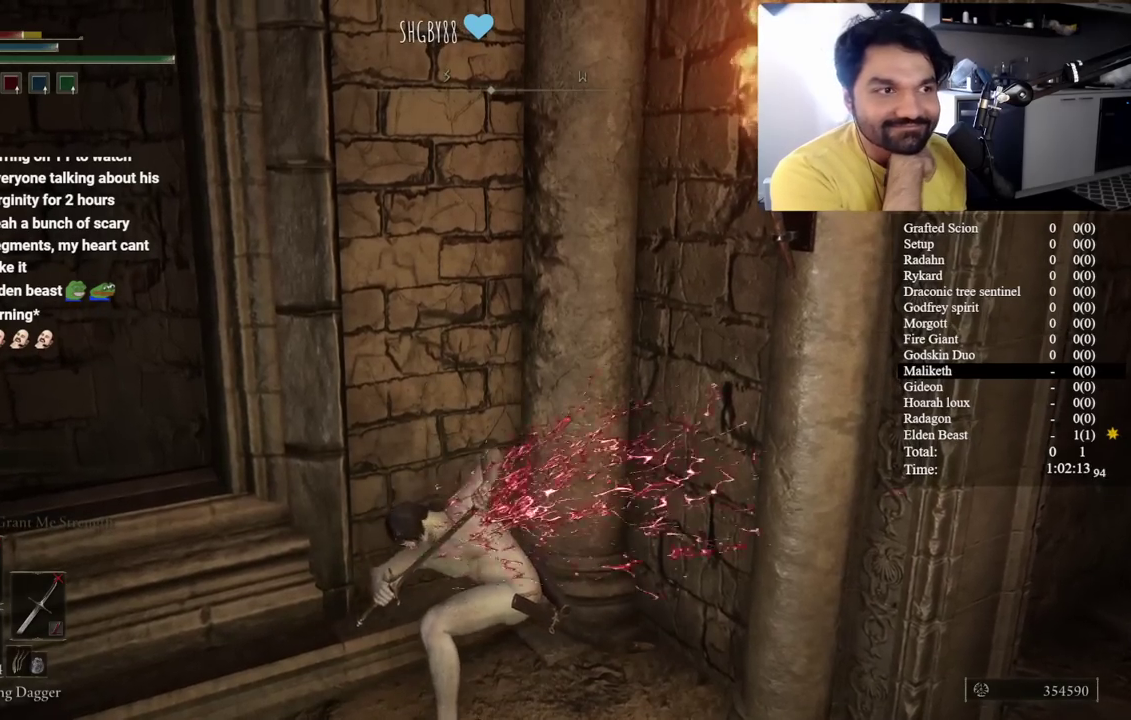
{"buttons": [], "left_stick": "up", "right_stick": "center", "events": []}
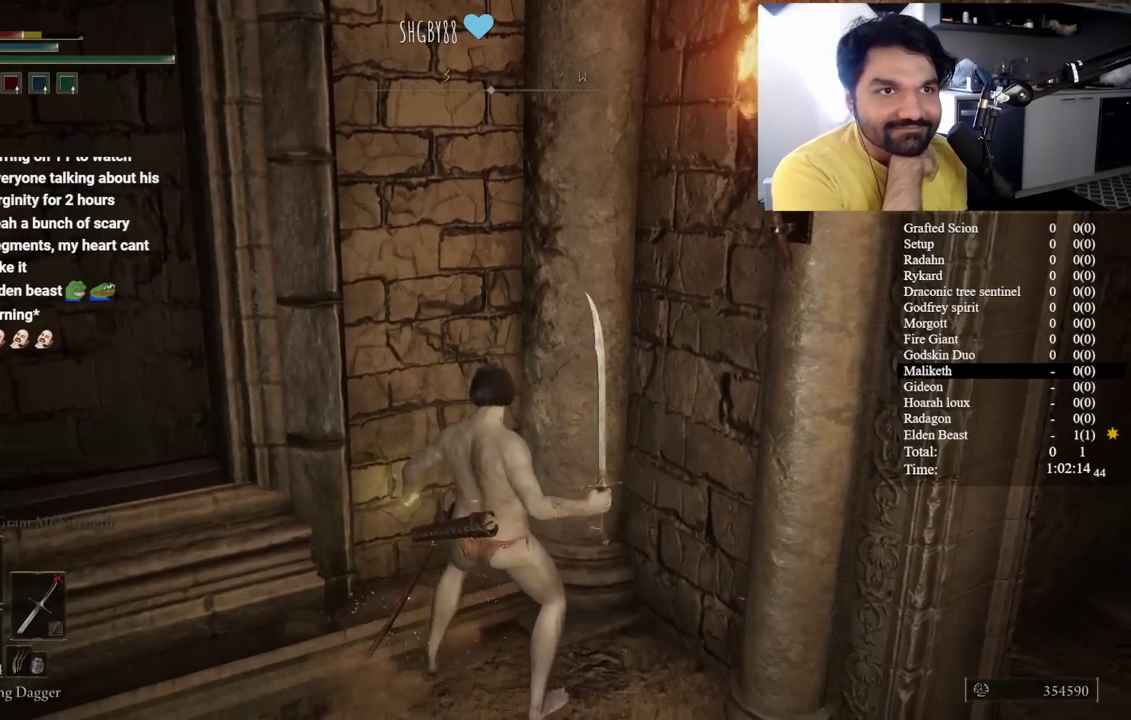
{"buttons": [], "left_stick": "up", "right_stick": "center", "events": []}
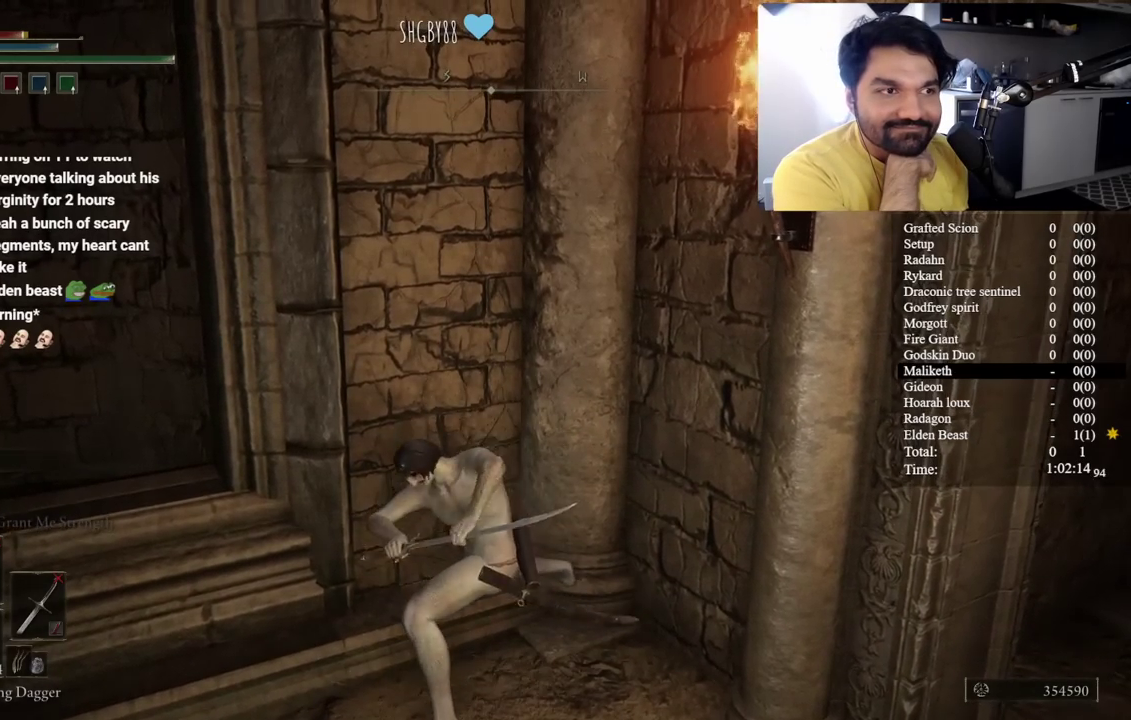
{"buttons": [], "left_stick": "up", "right_stick": "center", "events": []}
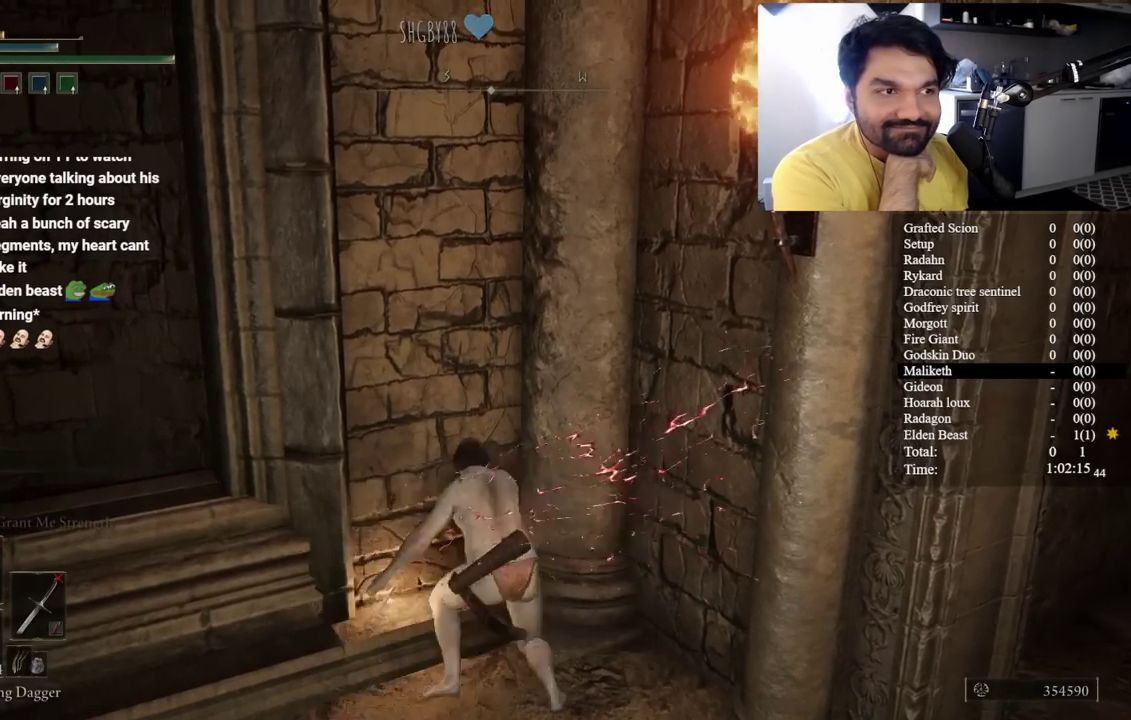
{"buttons": [], "left_stick": "up", "right_stick": "center", "events": []}
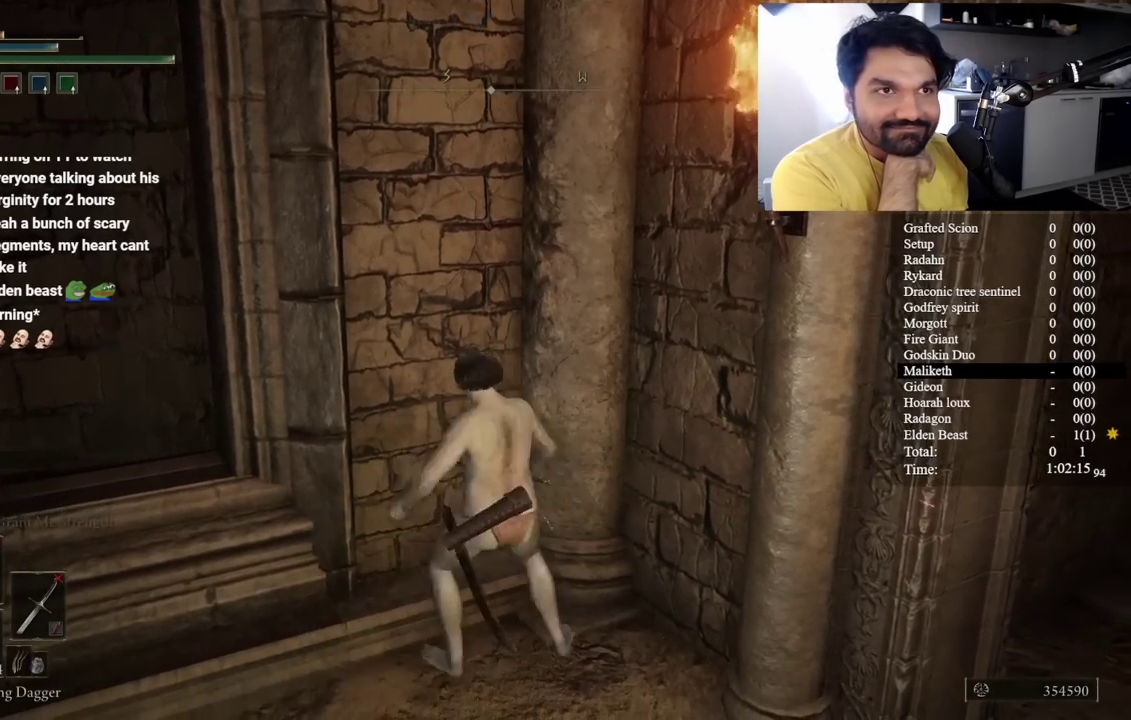
{"buttons": [], "left_stick": "up", "right_stick": "center", "events": []}
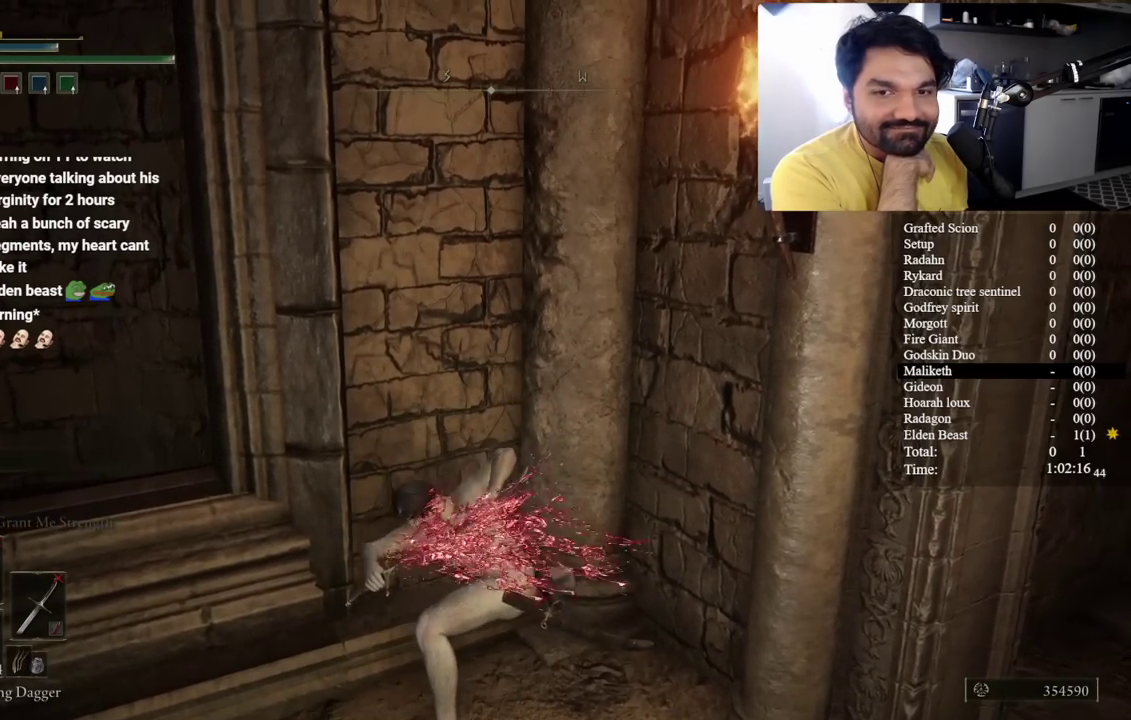
{"buttons": [], "left_stick": "up", "right_stick": "center", "events": []}
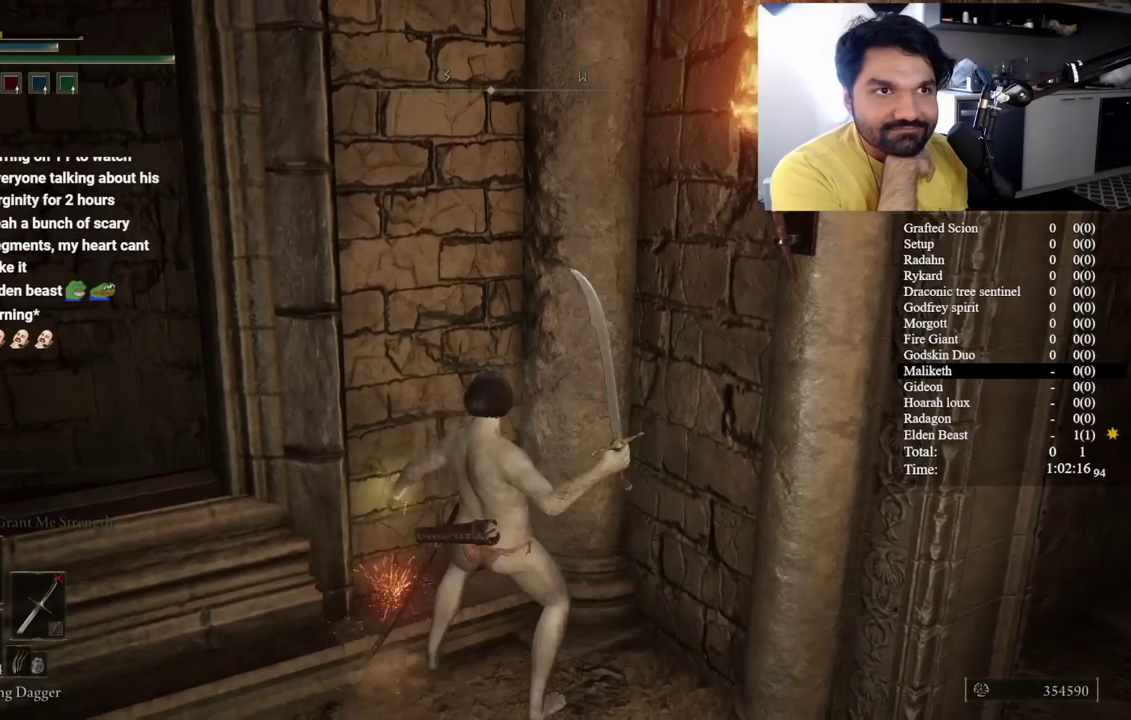
{"buttons": [], "left_stick": "up", "right_stick": "center", "events": []}
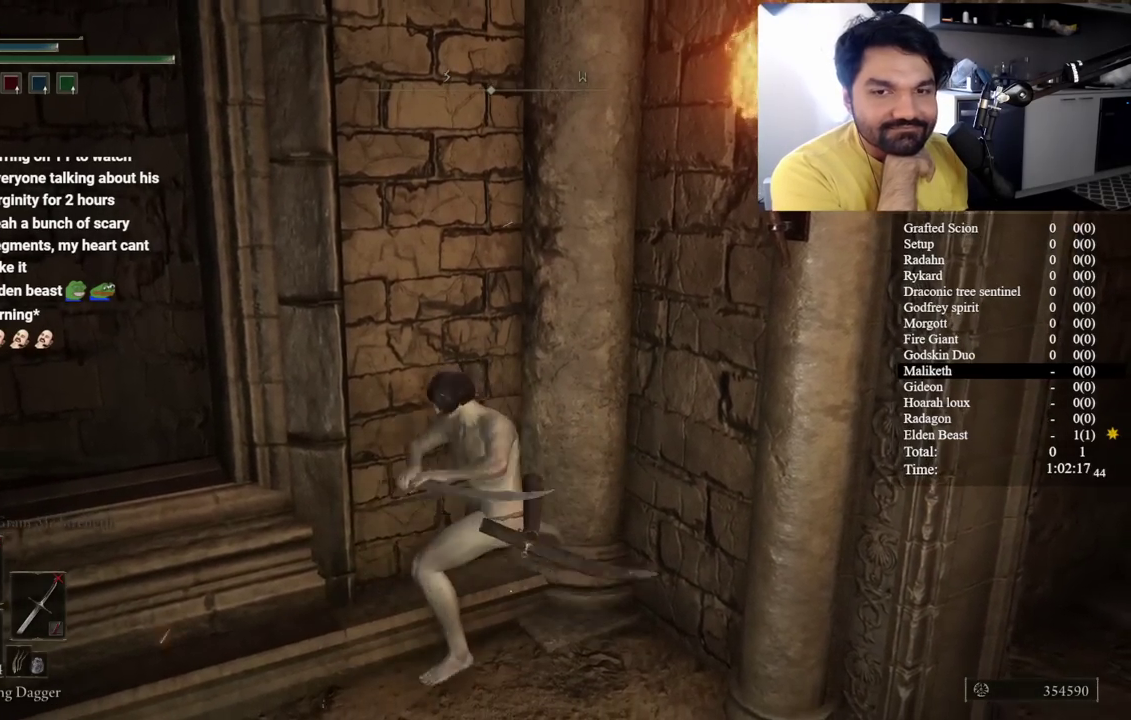
{"buttons": [], "left_stick": "up", "right_stick": "center", "events": []}
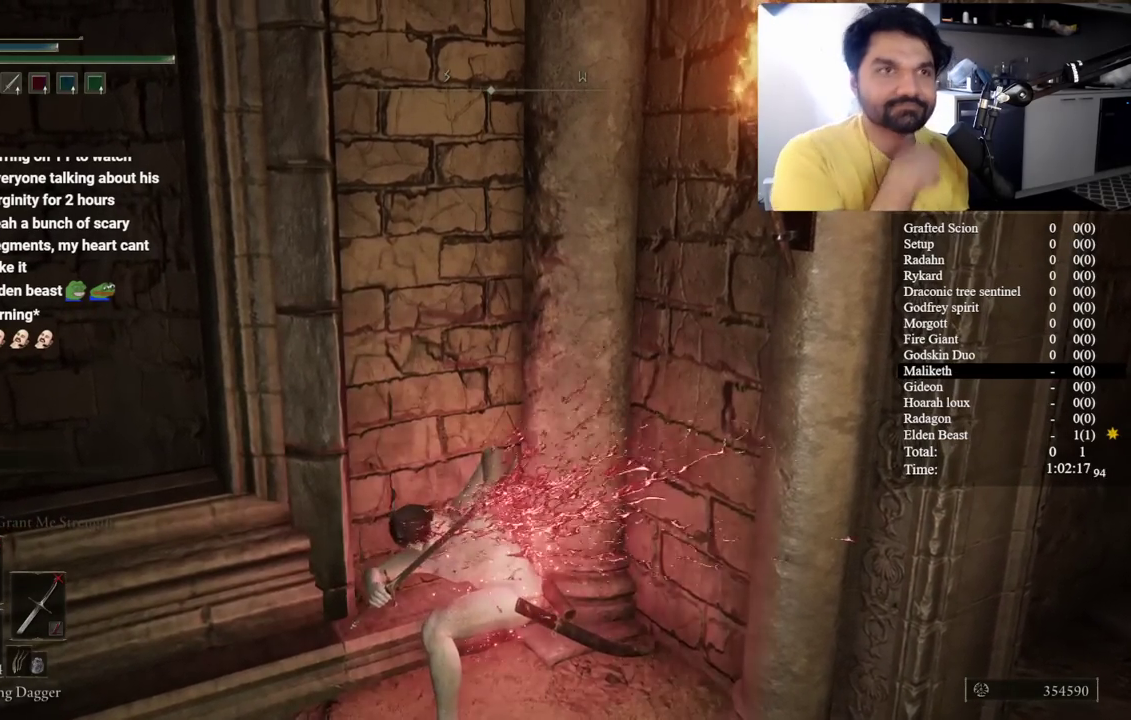
{"buttons": [], "left_stick": "center", "right_stick": "center", "events": [[300, "left_stick", "center"]]}
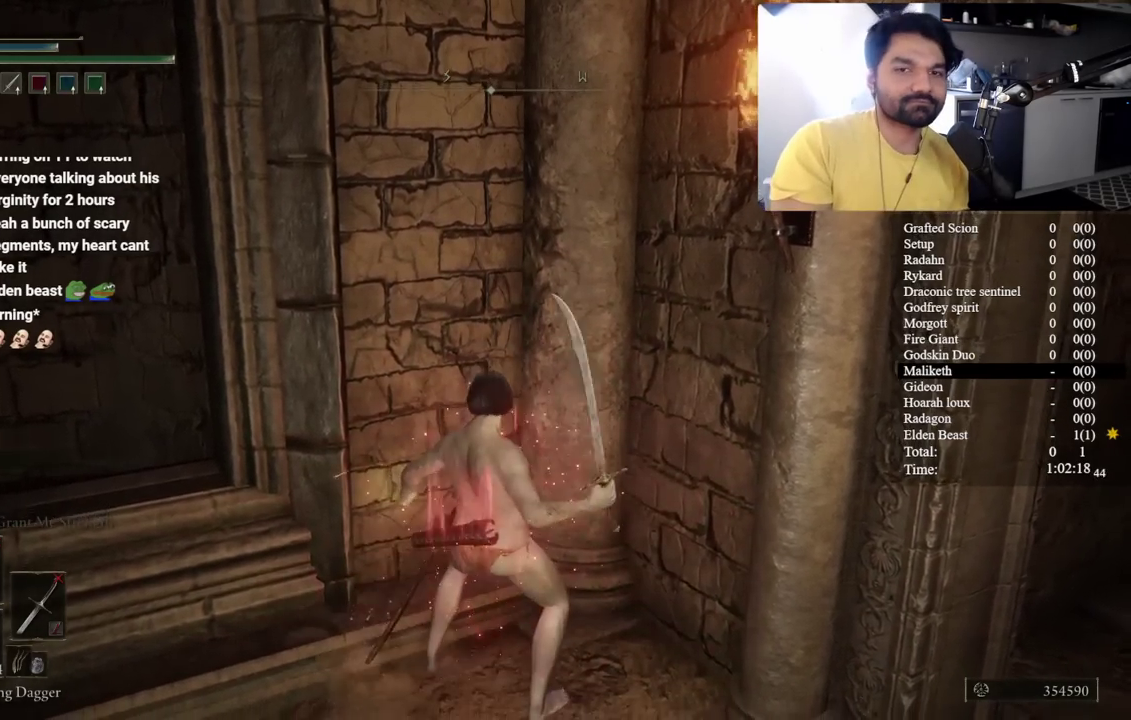
{"buttons": [], "left_stick": "down", "right_stick": "center", "events": [[33, "left_stick", "down"], [300, "A", "down"], [383, "A", "up"]]}
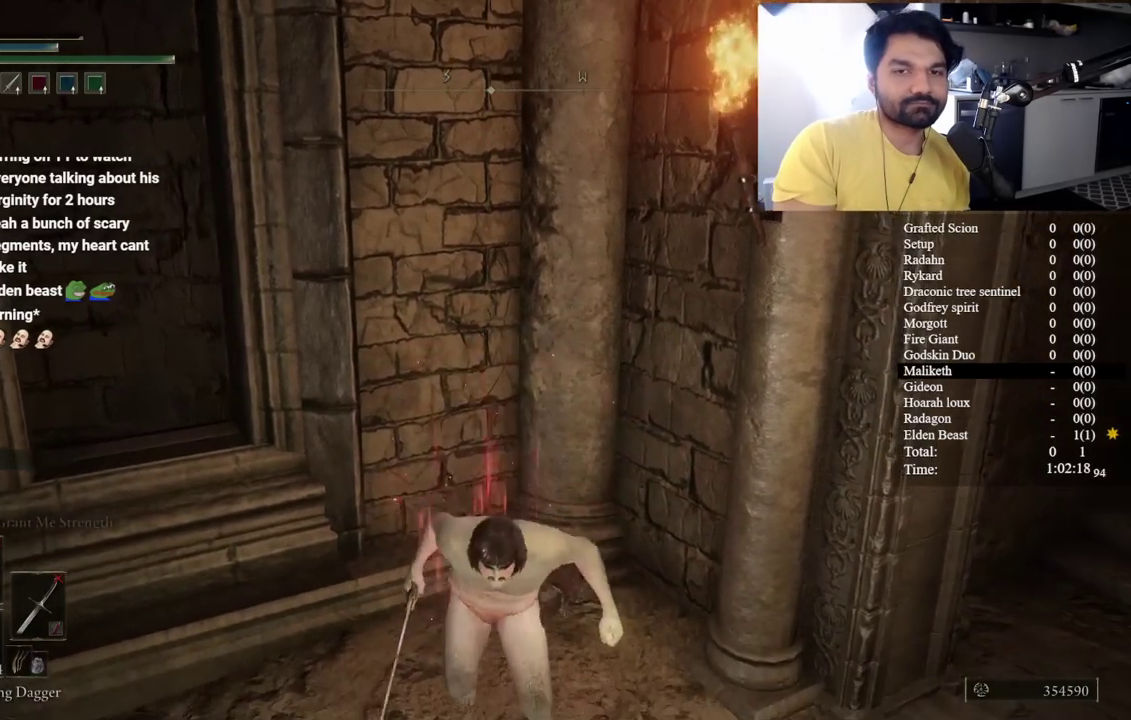
{"buttons": [], "left_stick": "center", "right_stick": "center", "events": [[150, "START", "down"], [283, "START", "up"], [283, "left_stick", "down-right"], [367, "left_stick", "center"]]}
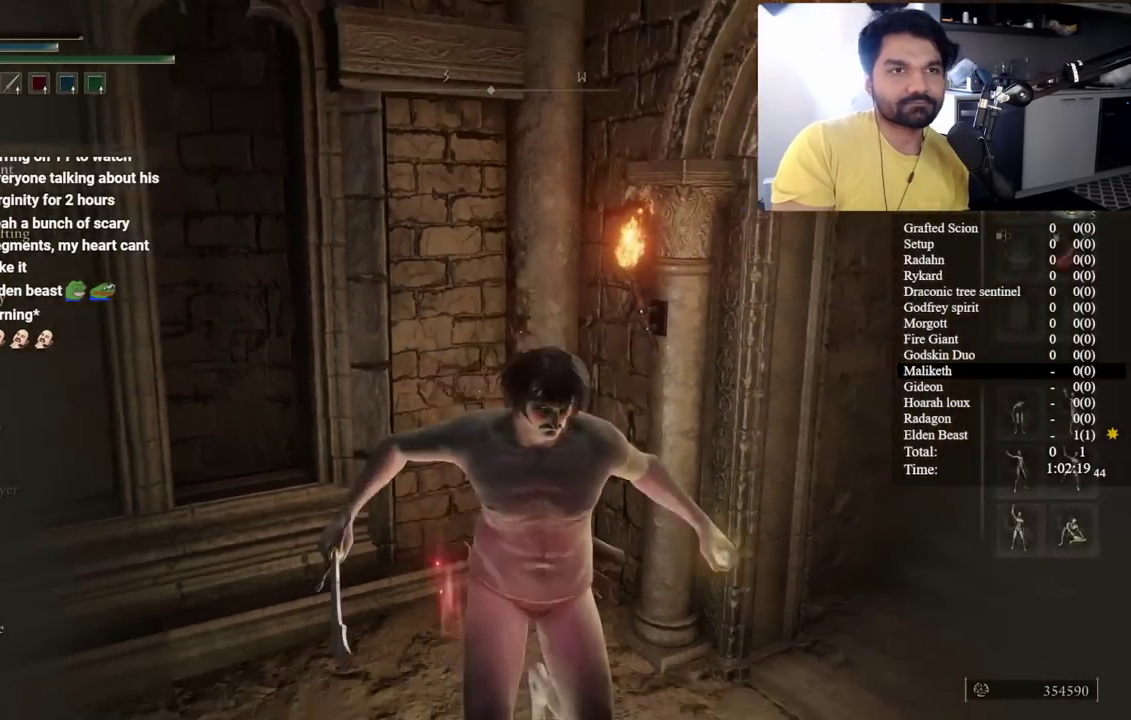
{"buttons": ["L2"], "left_stick": "center", "right_stick": "center", "events": [[83, "A", "down"], [100, "left_stick", "up"], [183, "A", "up"], [267, "L2", "down"], [400, "left_stick", "center"]]}
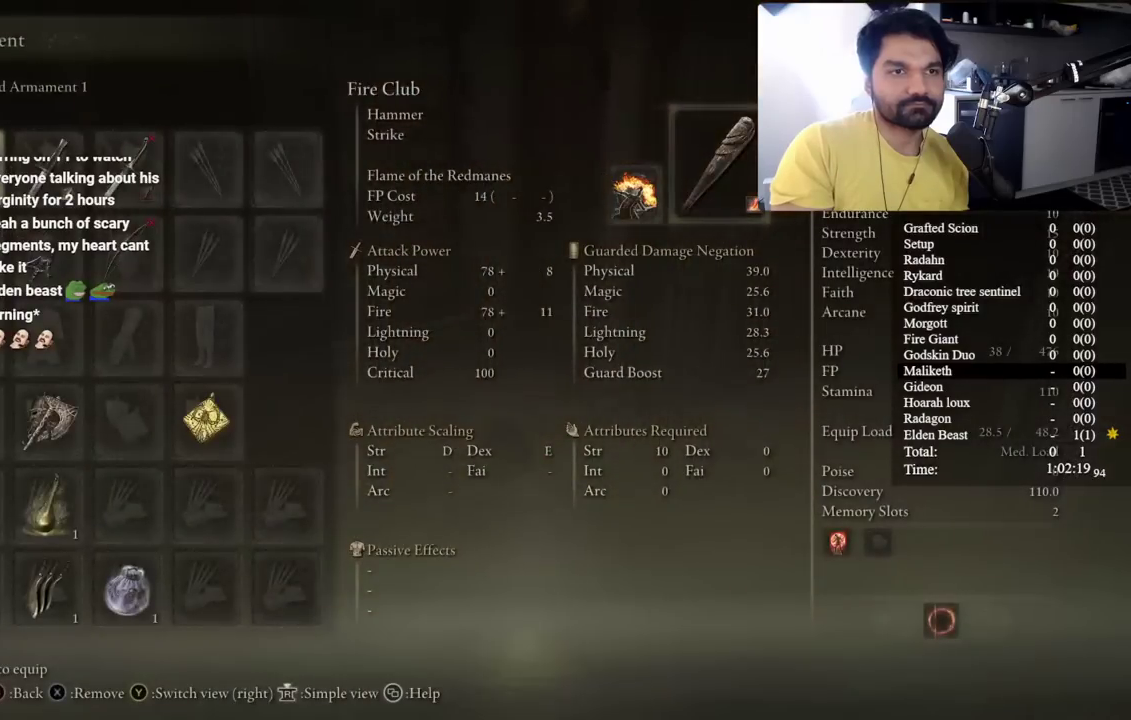
{"buttons": ["L2"], "left_stick": "up", "right_stick": "center", "events": [[67, "DPAD_RIGHT", "down"], [167, "DPAD_RIGHT", "up"], [233, "DPAD_RIGHT", "down"], [333, "DPAD_RIGHT", "up"], [367, "X", "down"], [483, "X", "up"], [500, "left_stick", "up"]]}
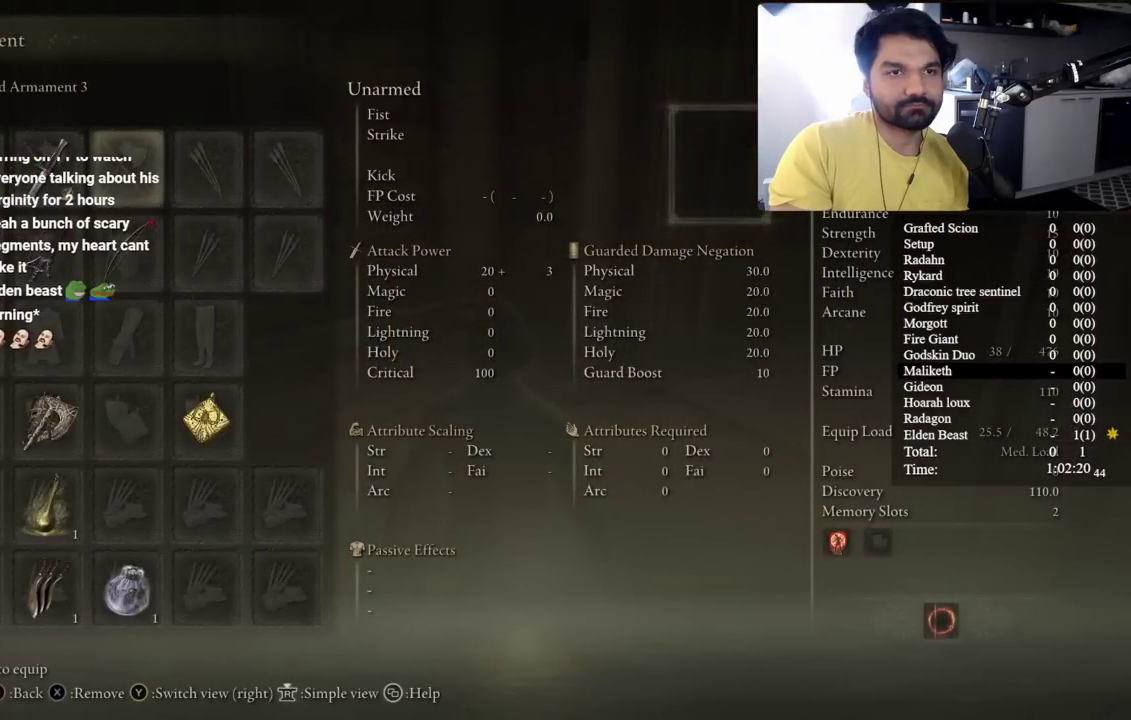
{"buttons": ["L2"], "left_stick": "center", "right_stick": "center", "events": [[200, "left_stick", "center"], [433, "DPAD_DOWN", "down"], [500, "DPAD_DOWN", "up"]]}